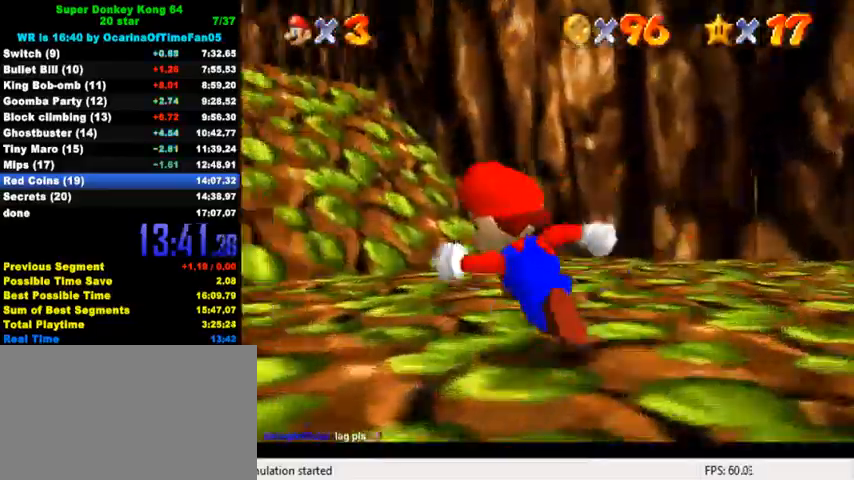
Gameplay with keyboard; each line is a JSON object with the keys held at the frame after it. "events" lists presses ("down") and releases ("up") of "a", "c", "ctrl", "d", "down", "left", "return", "right", "s", "shift", "up", "w", "x" and "y" between this image and that frame as [ms after this image, input, new state], when the widget could be followed in between. No other keys are recorded. Mouse input is not recorded.
{"keys": ["d", "left", "s", "up"], "events": [[67, "y", "down"], [100, "shift", "down"], [267, "shift", "up"], [300, "y", "up"], [400, "d", "down"], [400, "s", "down"]]}
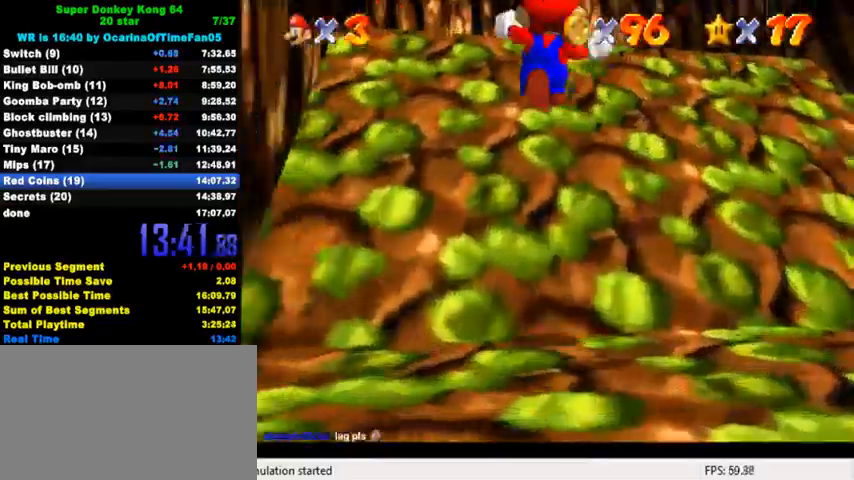
{"keys": ["left", "up"], "events": [[133, "d", "up"], [133, "s", "up"], [167, "left", "up"], [500, "left", "down"]]}
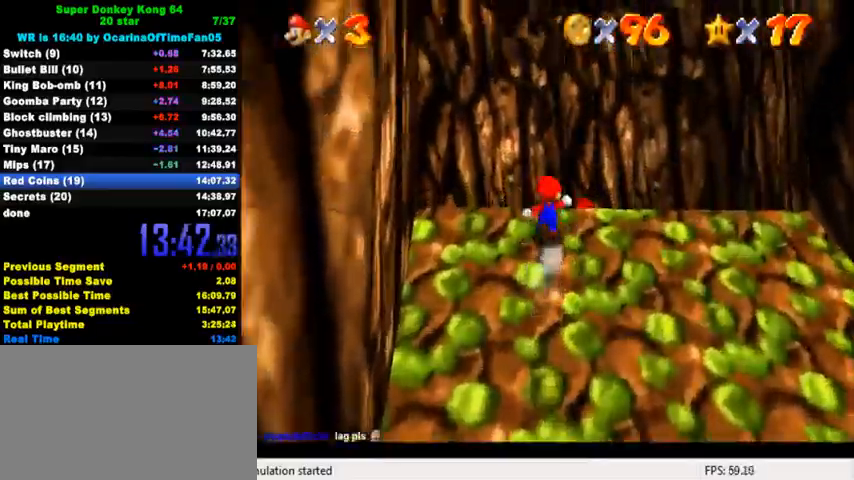
{"keys": ["right", "up"], "events": [[200, "left", "up"], [500, "right", "down"]]}
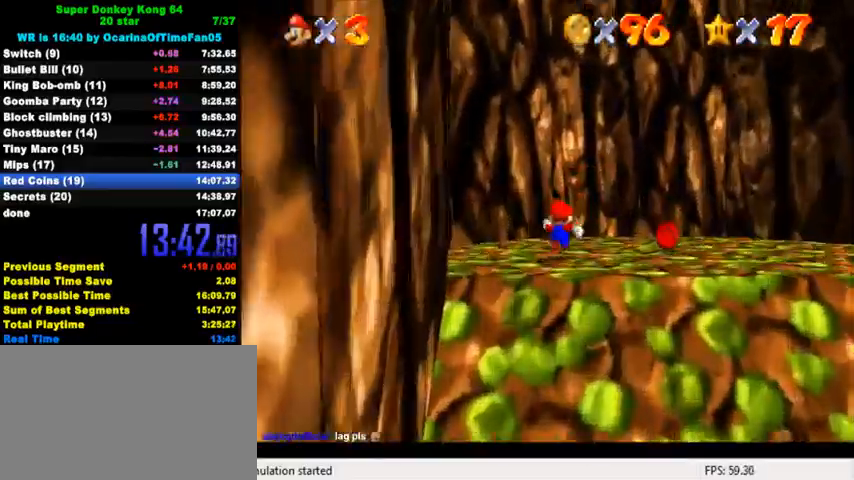
{"keys": ["down"], "events": [[267, "up", "up"], [367, "down", "down"], [500, "right", "up"]]}
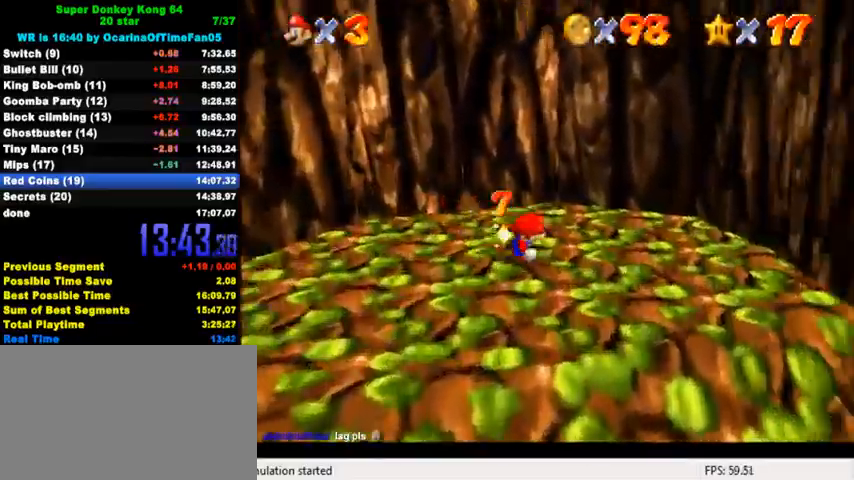
{"keys": ["down", "right"], "events": [[133, "ctrl", "down"], [233, "ctrl", "up"], [233, "right", "down"], [333, "w", "down"], [433, "w", "up"]]}
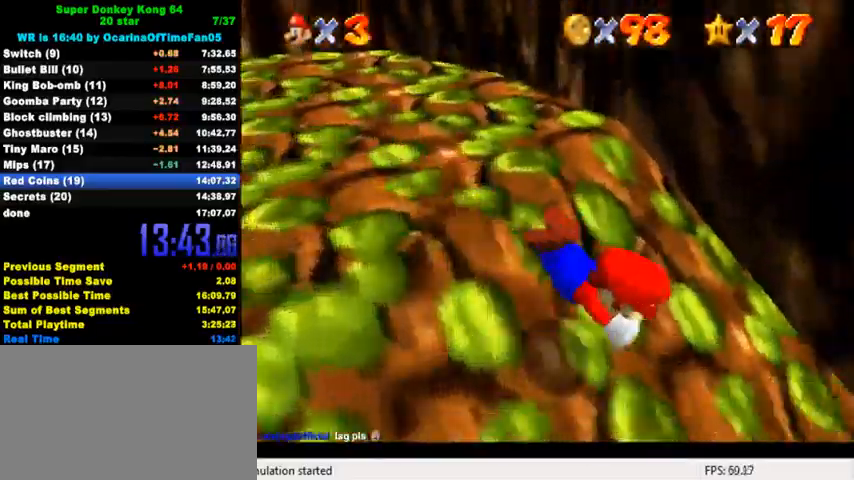
{"keys": ["ctrl", "shift", "up"], "events": [[33, "down", "up"], [167, "up", "down"], [400, "ctrl", "down"], [400, "right", "up"], [467, "shift", "down"]]}
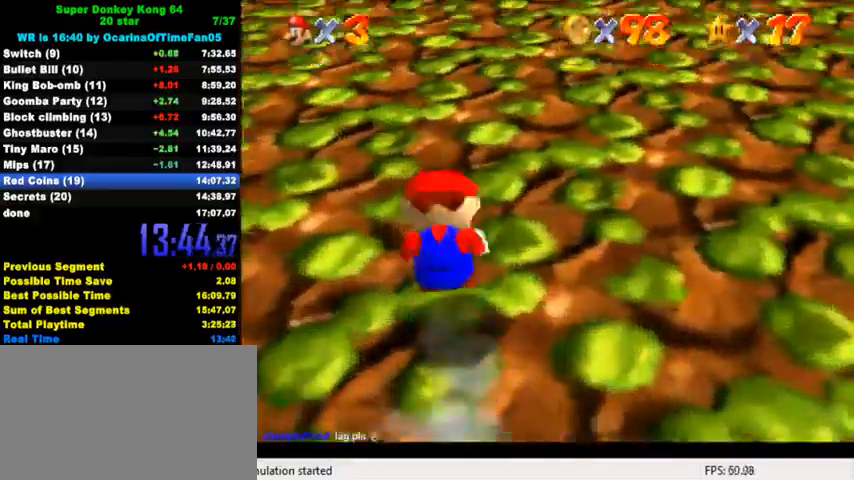
{"keys": ["up"], "events": [[67, "ctrl", "up"], [67, "shift", "up"], [233, "left", "down"], [400, "left", "up"]]}
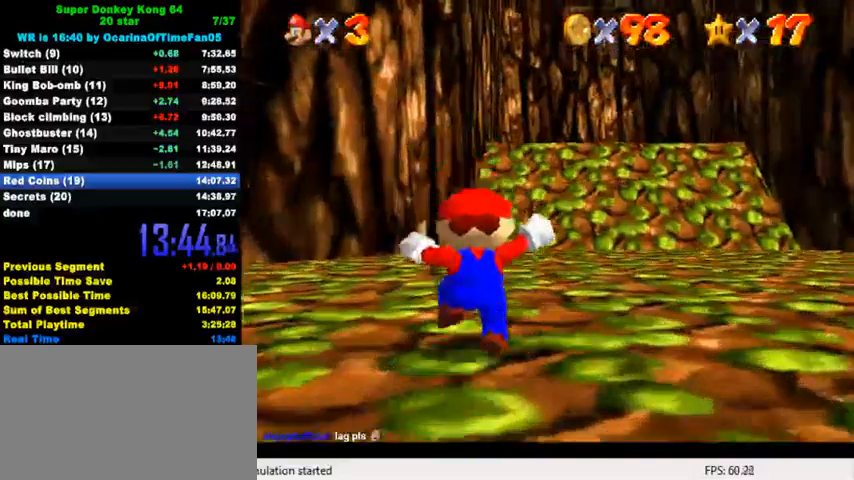
{"keys": ["ctrl", "shift", "up"], "events": [[67, "ctrl", "down"], [233, "ctrl", "up"], [433, "ctrl", "down"], [467, "shift", "down"]]}
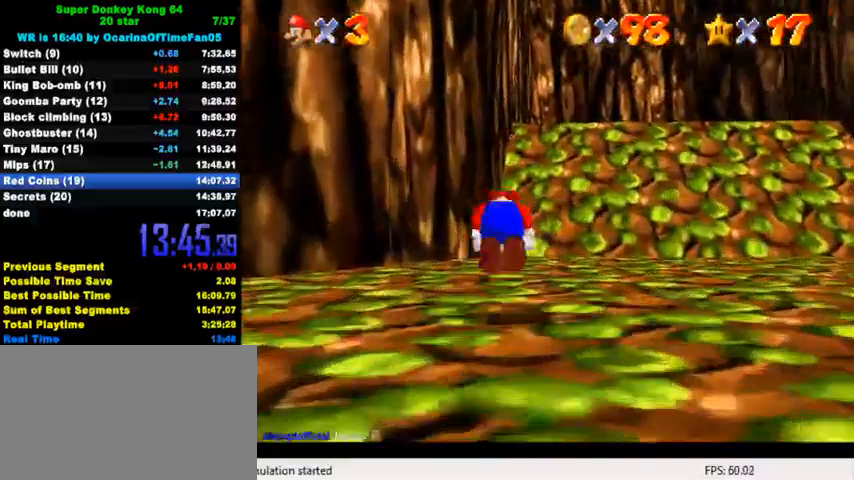
{"keys": ["up"], "events": [[33, "ctrl", "up"], [33, "shift", "up"], [133, "a", "down"], [133, "s", "down"], [200, "a", "up"], [200, "right", "down"], [200, "s", "up"], [267, "a", "down"], [267, "d", "down"], [267, "s", "down"], [400, "a", "up"], [400, "d", "up"], [400, "right", "up"], [400, "s", "up"]]}
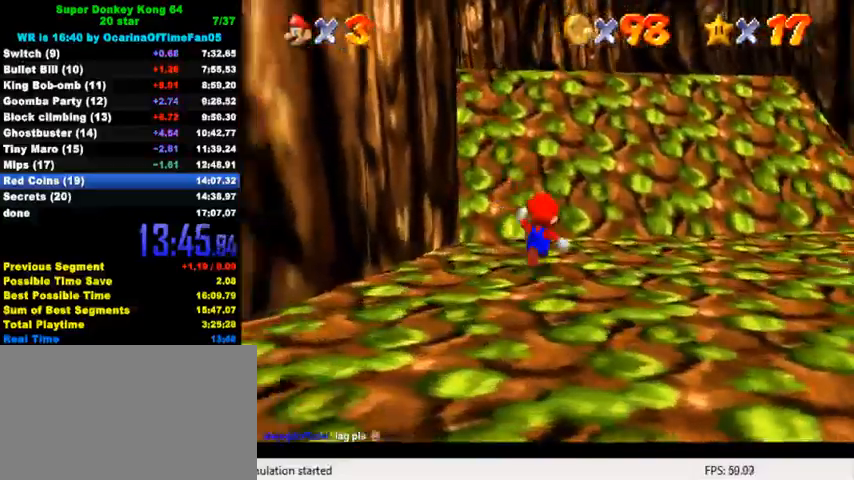
{"keys": ["up"], "events": [[67, "y", "down"], [133, "shift", "down"], [400, "shift", "up"], [500, "y", "up"]]}
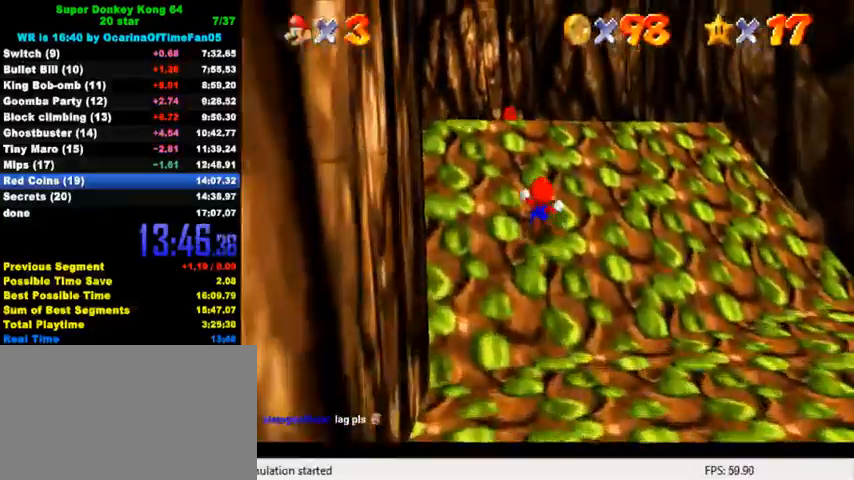
{"keys": ["up"], "events": [[233, "left", "down"], [500, "left", "up"]]}
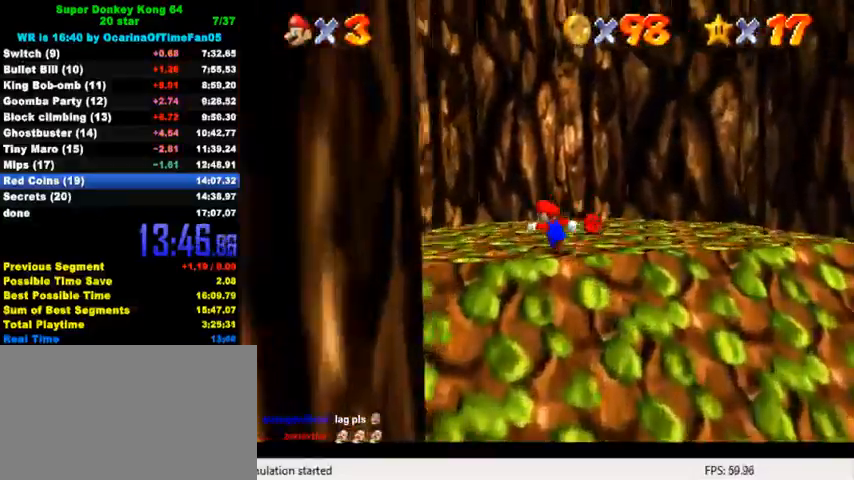
{"keys": ["right"], "events": [[300, "right", "down"], [400, "up", "up"]]}
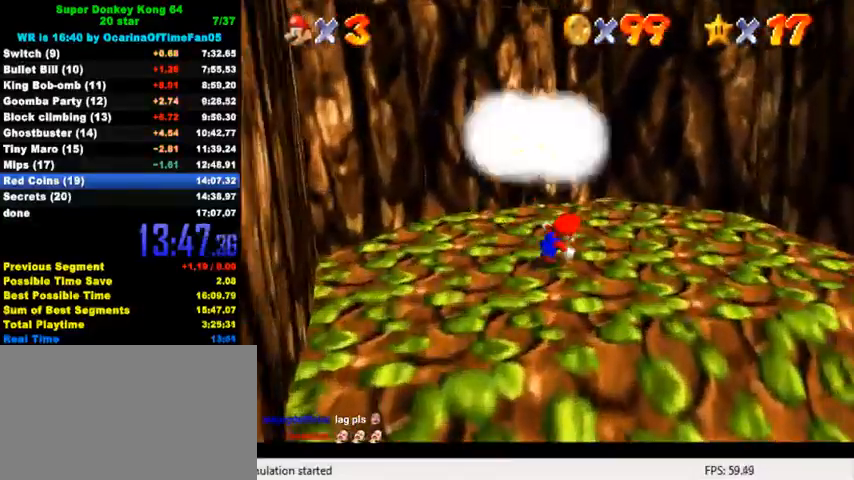
{"keys": [], "events": [[67, "right", "up"]]}
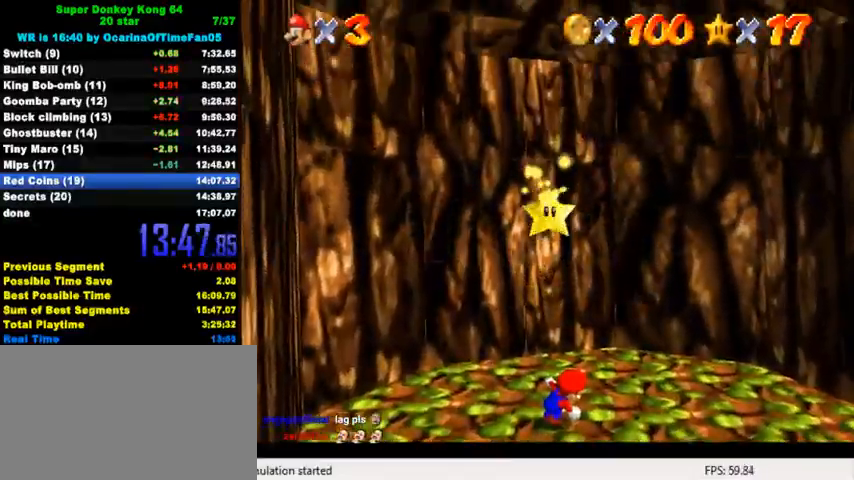
{"keys": [], "events": []}
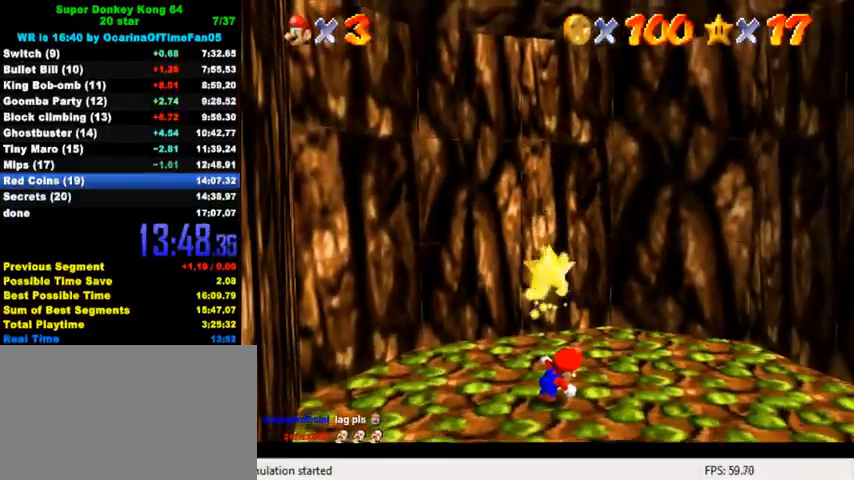
{"keys": [], "events": []}
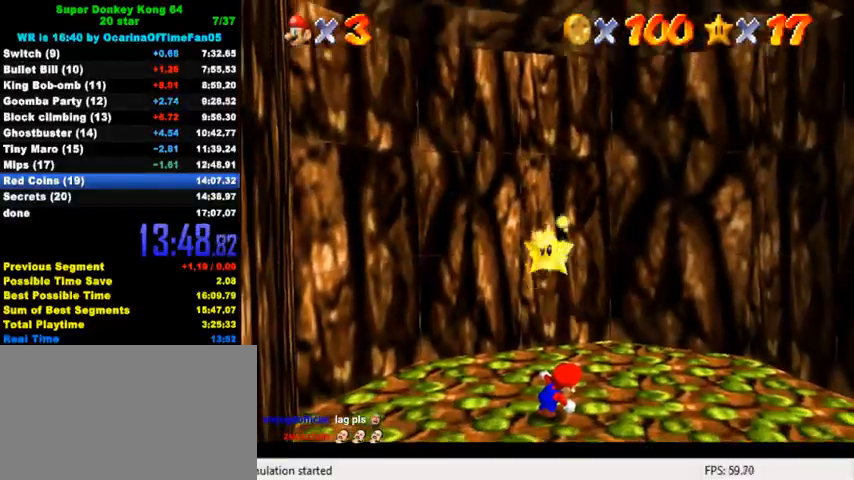
{"keys": [], "events": []}
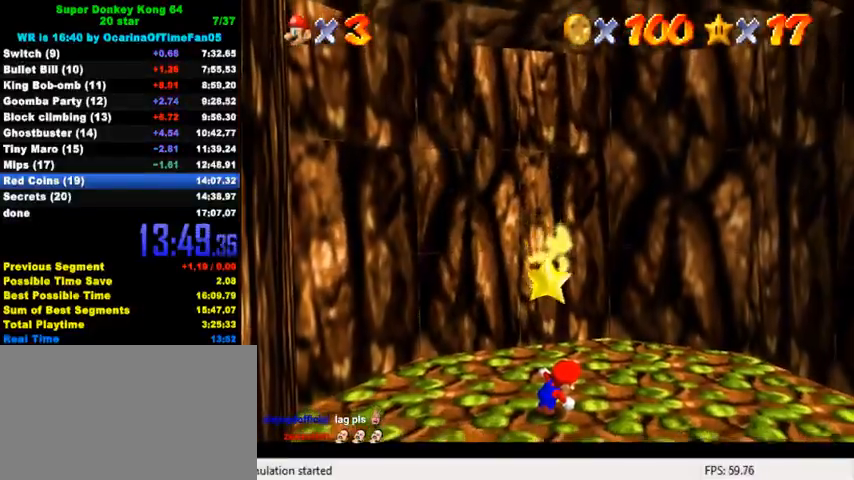
{"keys": [], "events": []}
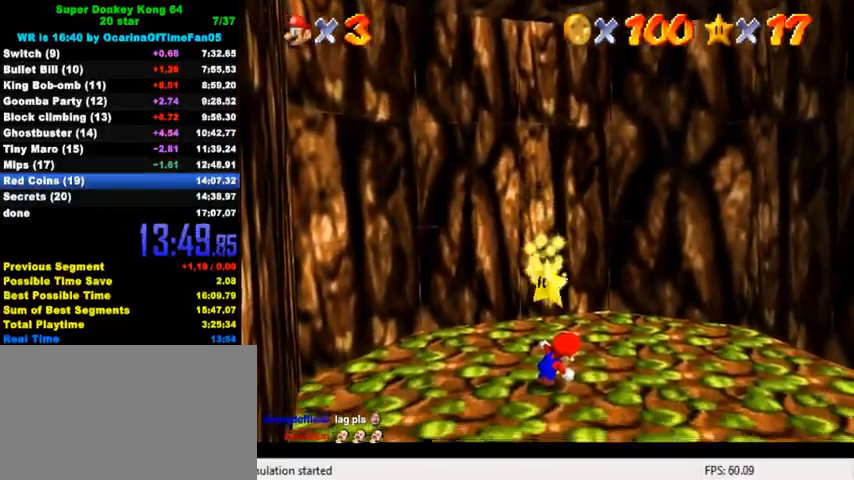
{"keys": [], "events": [[200, "shift", "down"], [200, "y", "down"], [300, "y", "up"], [333, "shift", "up"], [367, "shift", "down"], [400, "y", "down"], [467, "y", "up"], [500, "shift", "up"]]}
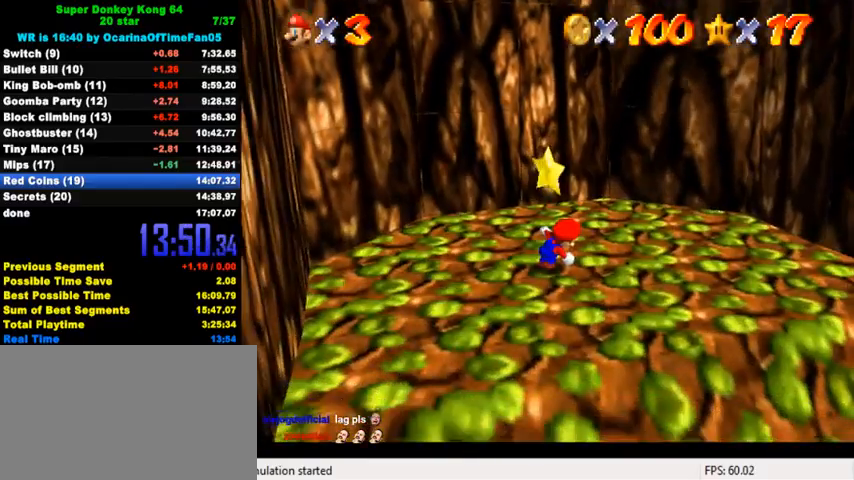
{"keys": ["shift", "y"], "events": [[33, "shift", "down"], [33, "y", "down"], [133, "shift", "up"], [133, "y", "up"], [200, "shift", "down"], [200, "y", "down"], [267, "shift", "up"], [267, "y", "up"], [333, "shift", "down"], [333, "y", "down"], [433, "shift", "up"], [433, "y", "up"], [467, "shift", "down"], [467, "y", "down"]]}
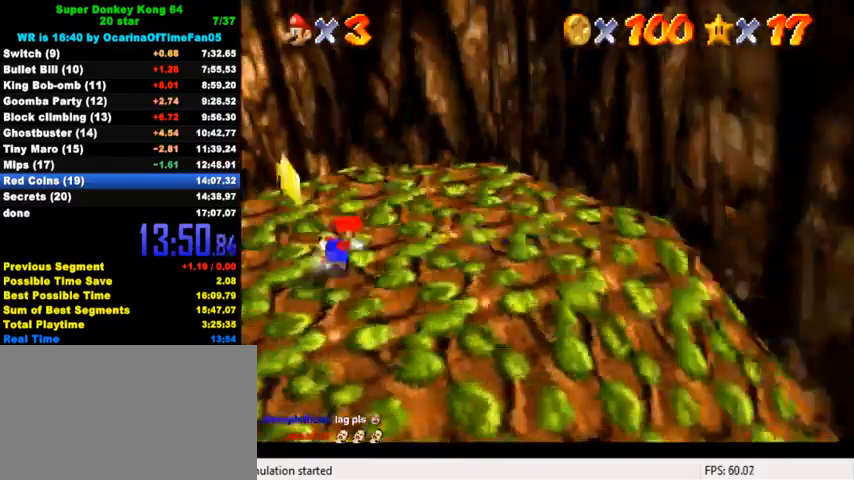
{"keys": [], "events": [[67, "shift", "up"], [67, "y", "up"], [100, "shift", "down"], [100, "y", "down"], [233, "shift", "up"], [267, "y", "up"]]}
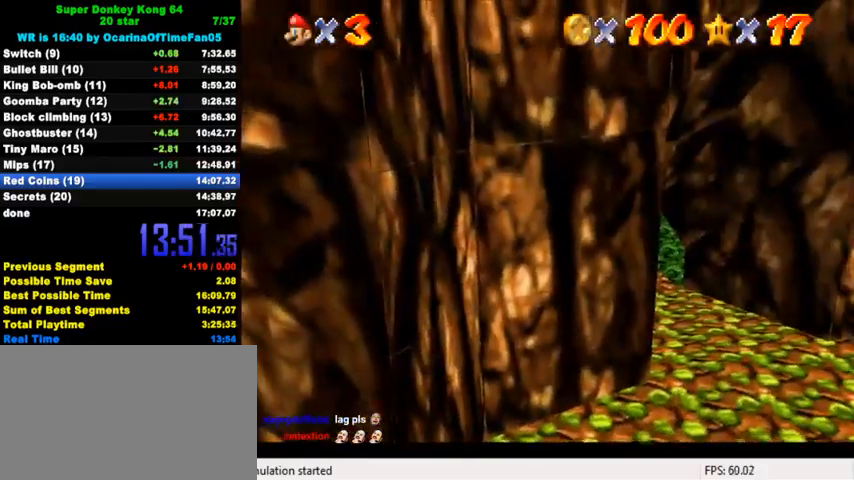
{"keys": [], "events": []}
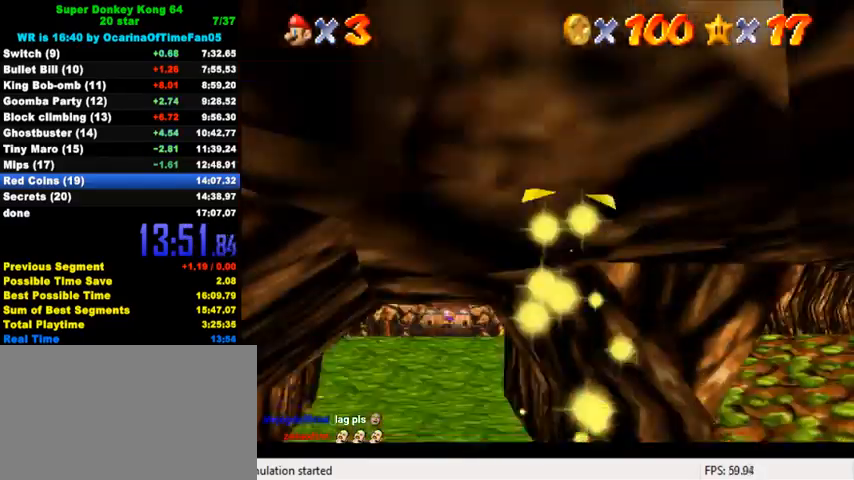
{"keys": [], "events": []}
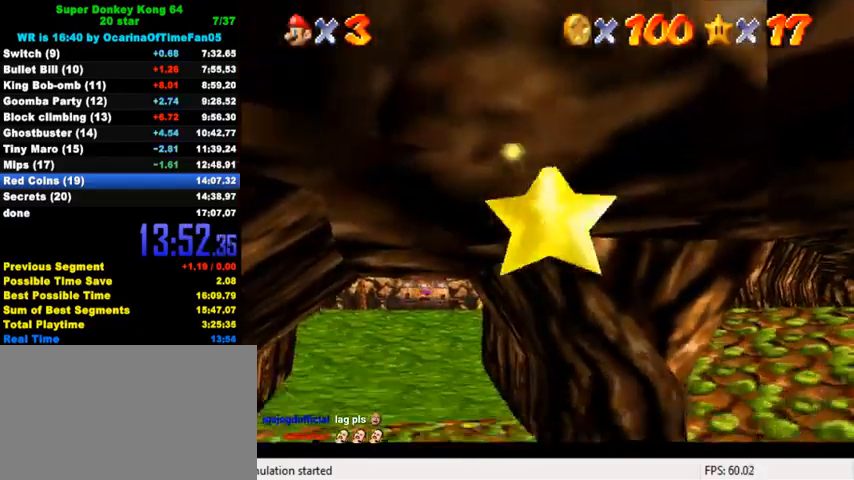
{"keys": [], "events": []}
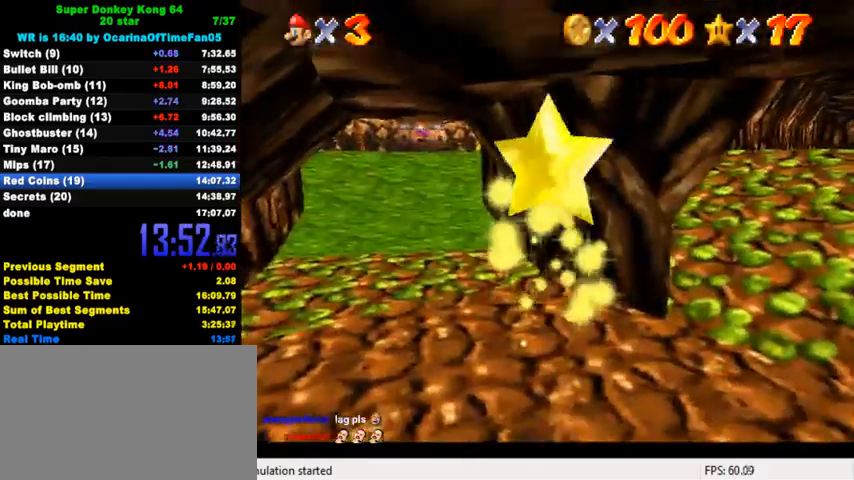
{"keys": [], "events": []}
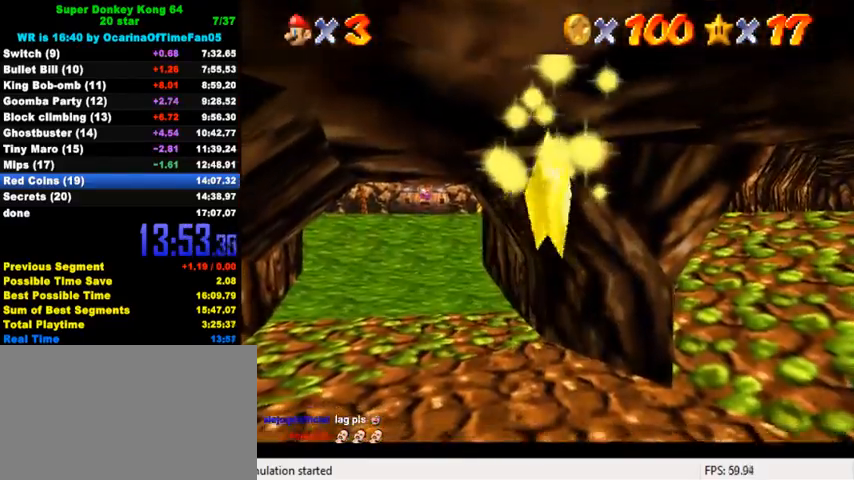
{"keys": [], "events": []}
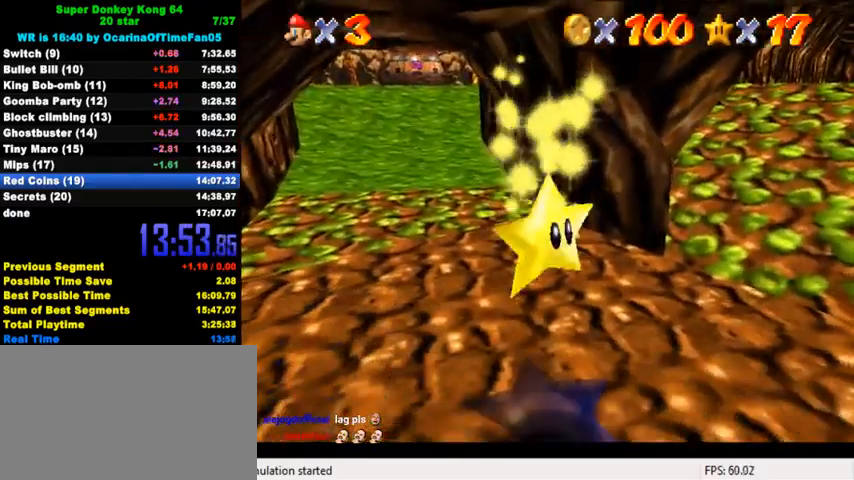
{"keys": [], "events": []}
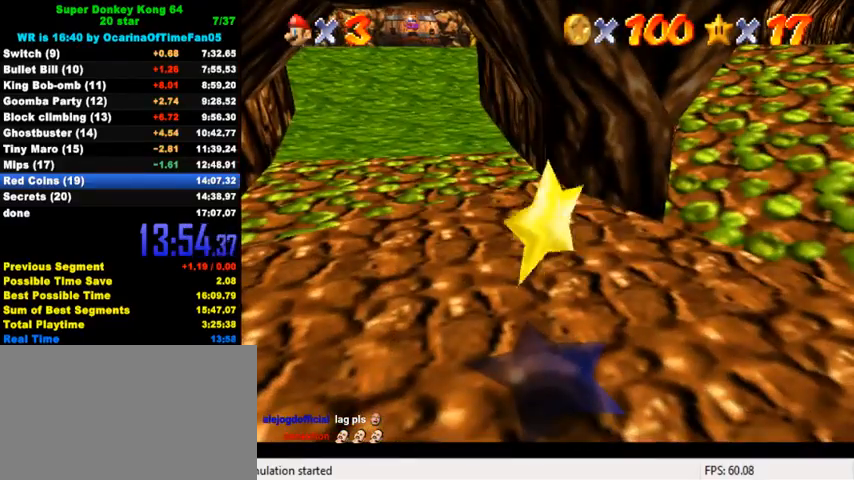
{"keys": [], "events": []}
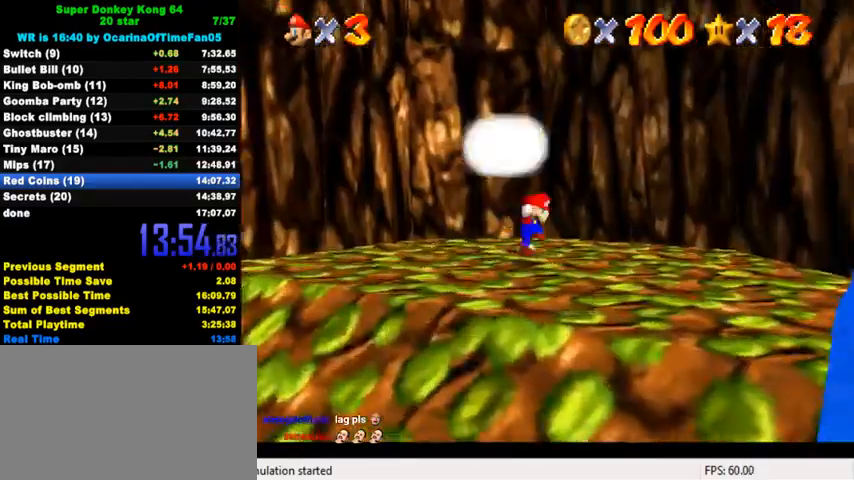
{"keys": [], "events": []}